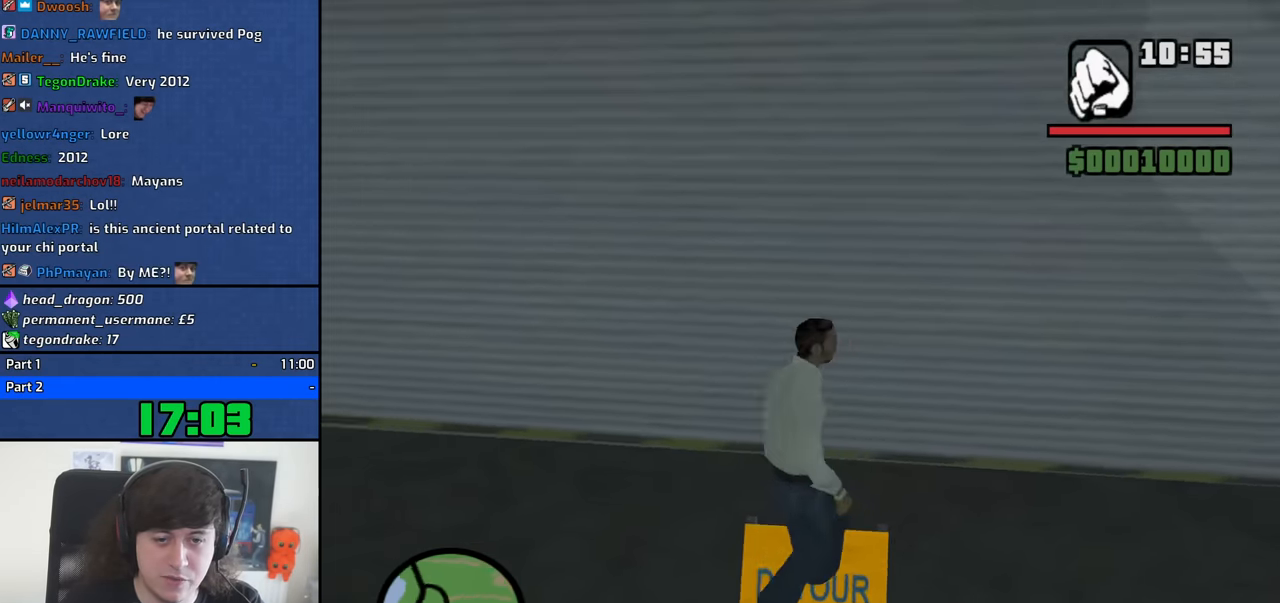
Gameplay with keyboard and mouse; each line is a JSON object with the keys and mouse buttons held at the frame after it. "events" lists presses ("down") and releases ("up") of "1", "2", "3", "4", "5", "6", "8", "a", "alt", "b", "c", "ctrl", "d", "down", "e", "escape", "f", "f1", "f2", "f3", "g", "h", "left", "n", "num2", "q", "r", "right", "s", "shift", "space", "t", "tab", "up", "v", "w", "x", "y", "z", "mouse_left", "mouse_middle", "mouse_right", "mouse_wheel_up" and "mouse_wheel_down" between this image and that frame as [ms after this image, input, new state], when the widget could be followed in between. "mouse_left", "mouse_middle", "mouse_right", "mouse_wheel_up", "mouse_wheel_down" = the "left", "middle", "right", "wheel_up", "wheel_down" buttons of the "mouse" list. No other keys are recorded. Mouse movement is not recorded.
{"keys": ["a", "s"], "mouse": [], "events": [[167, "s", "down"], [317, "d", "up"], [367, "a", "down"]]}
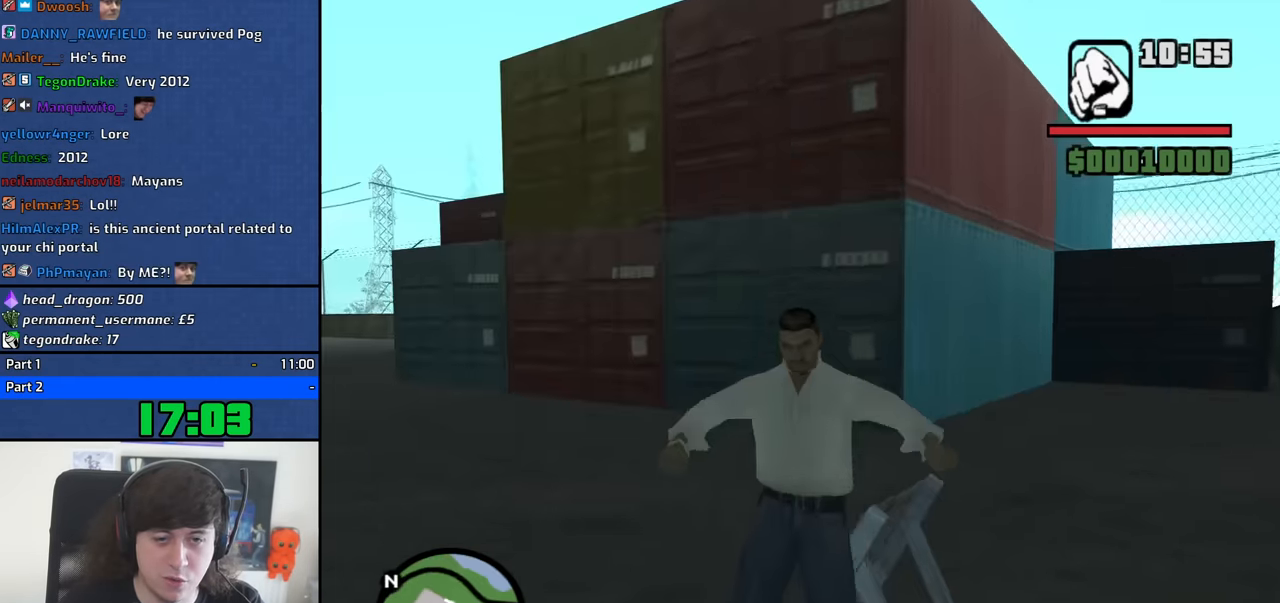
{"keys": ["w"], "mouse": [], "events": [[100, "s", "up"], [183, "space", "down"], [233, "w", "down"], [283, "space", "up"], [333, "a", "up"], [366, "space", "down"], [466, "space", "up"]]}
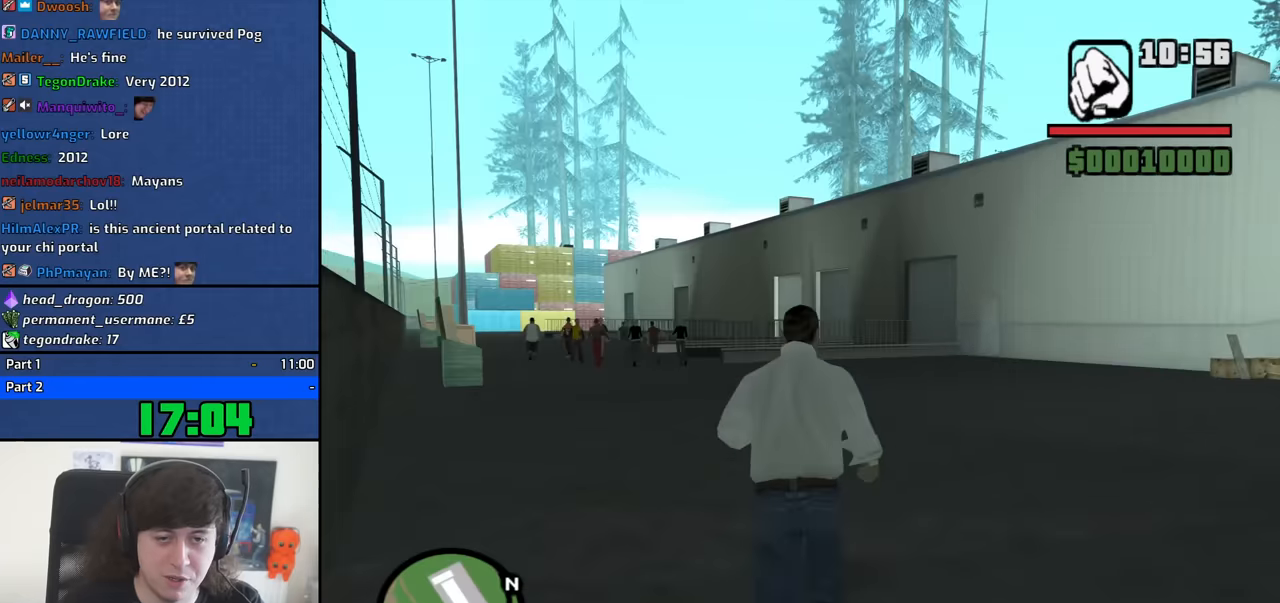
{"keys": ["space", "w"], "mouse": [], "events": [[300, "space", "down"], [350, "space", "up"], [483, "space", "down"]]}
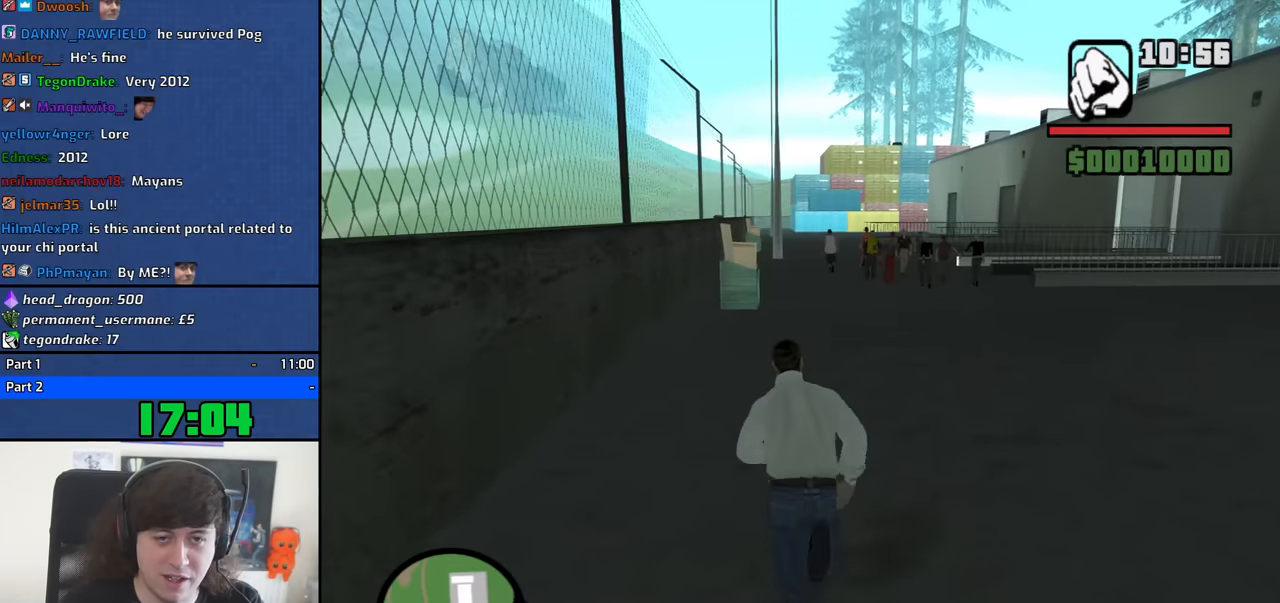
{"keys": ["w"], "mouse": [], "events": [[33, "space", "up"], [216, "space", "down"], [266, "space", "up"], [400, "space", "down"], [450, "space", "up"]]}
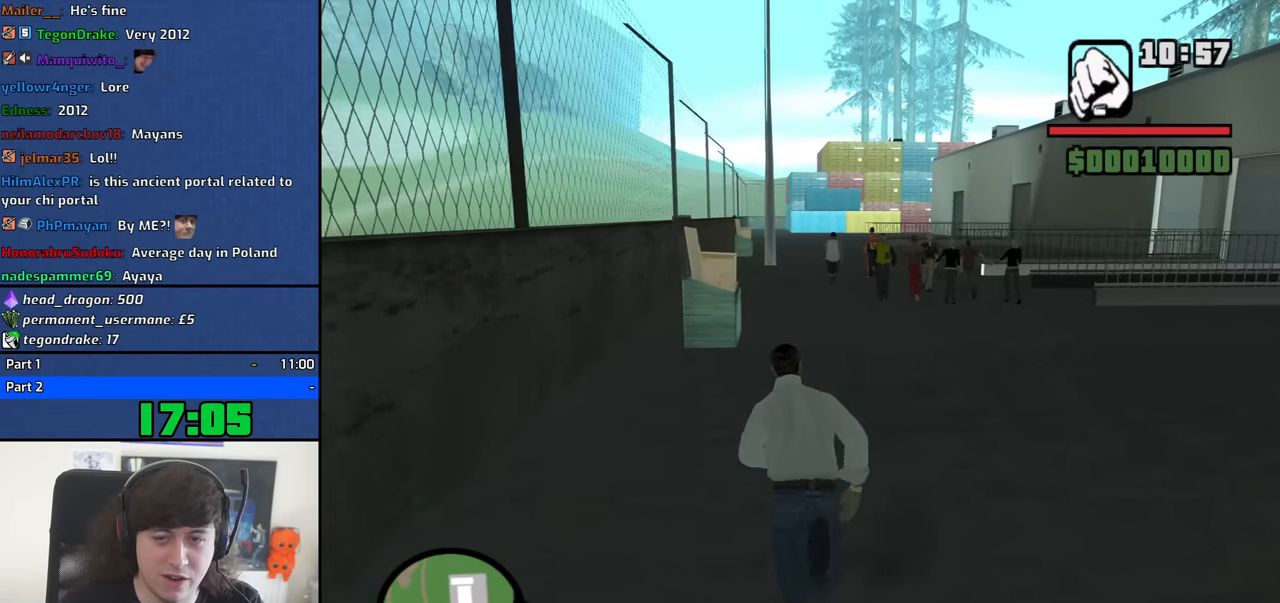
{"keys": ["w"], "mouse": [], "events": [[100, "space", "down"], [133, "space", "up"], [283, "space", "down"], [366, "space", "up"]]}
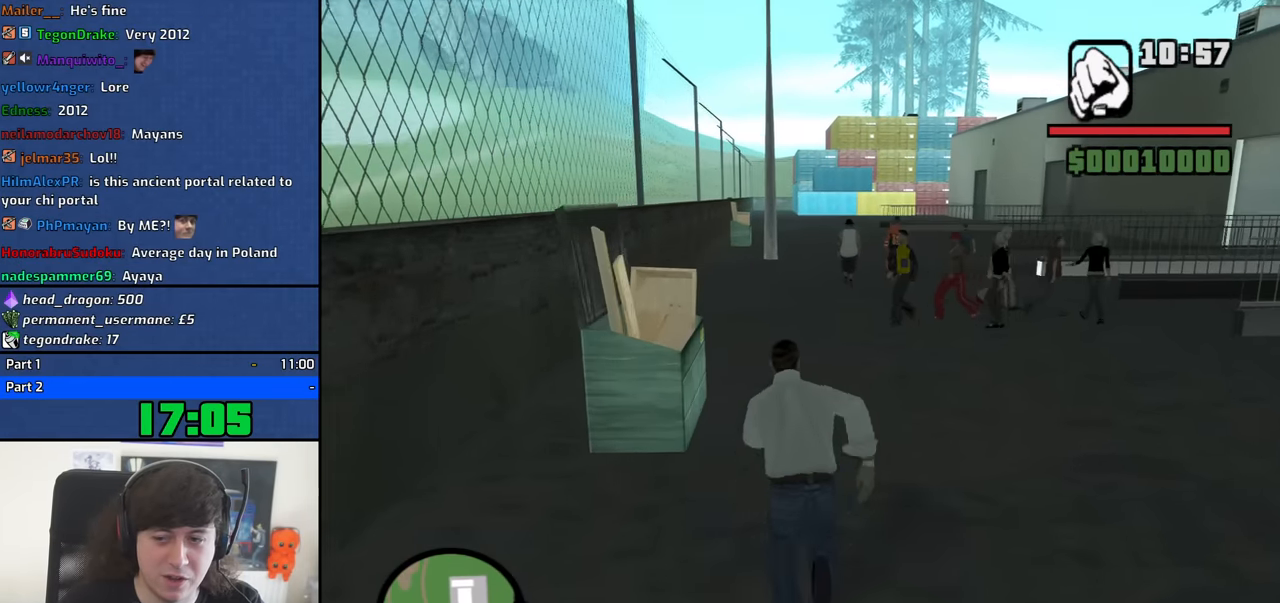
{"keys": ["w"], "mouse": [], "events": [[16, "space", "down"], [66, "space", "up"], [200, "space", "down"], [250, "space", "up"], [383, "space", "down"], [483, "space", "up"]]}
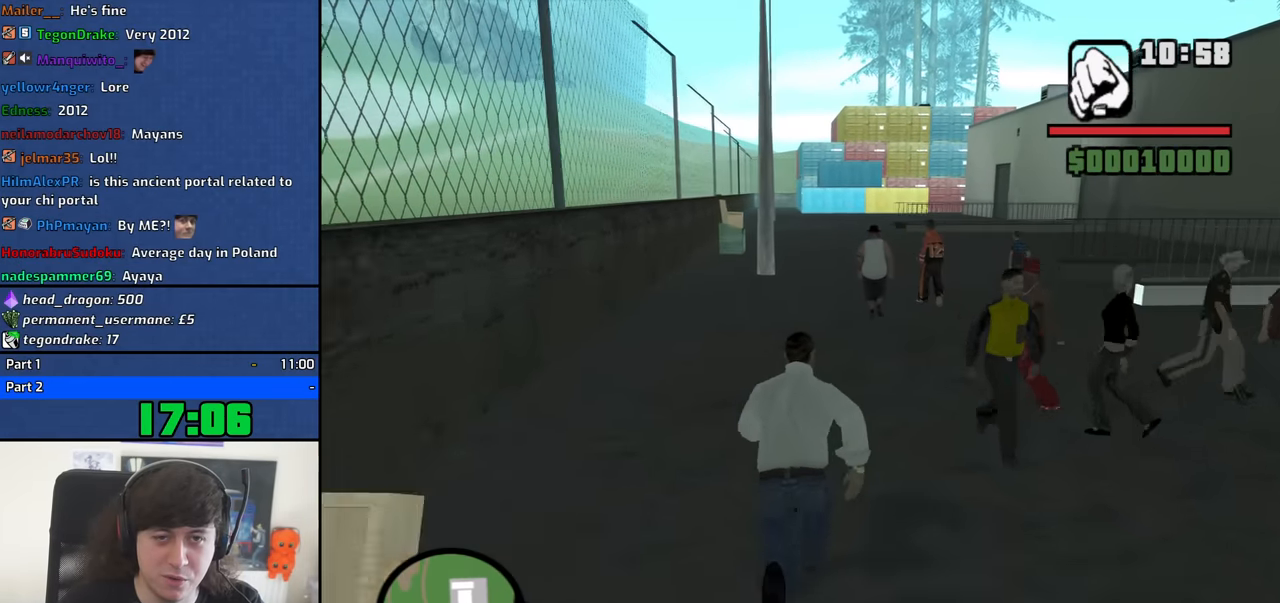
{"keys": ["space", "w"], "mouse": [], "events": [[116, "space", "down"], [166, "space", "up"], [316, "space", "down"], [366, "space", "up"], [500, "space", "down"]]}
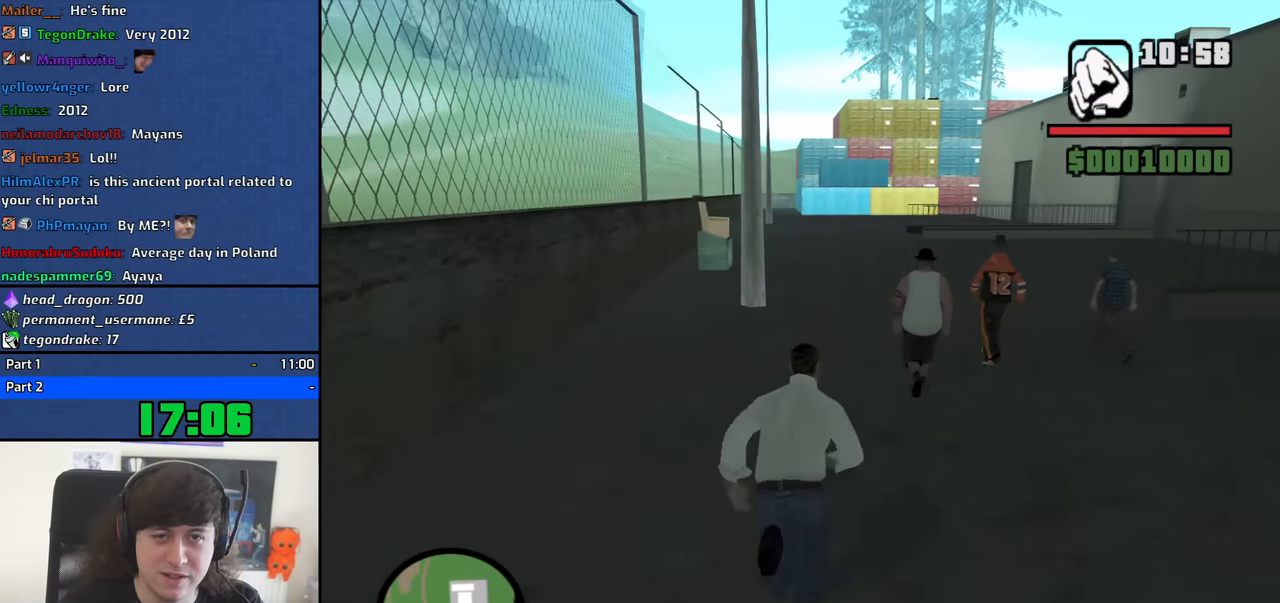
{"keys": ["a", "w"], "mouse": [], "events": [[100, "space", "up"], [233, "space", "down"], [283, "space", "up"], [416, "a", "down"]]}
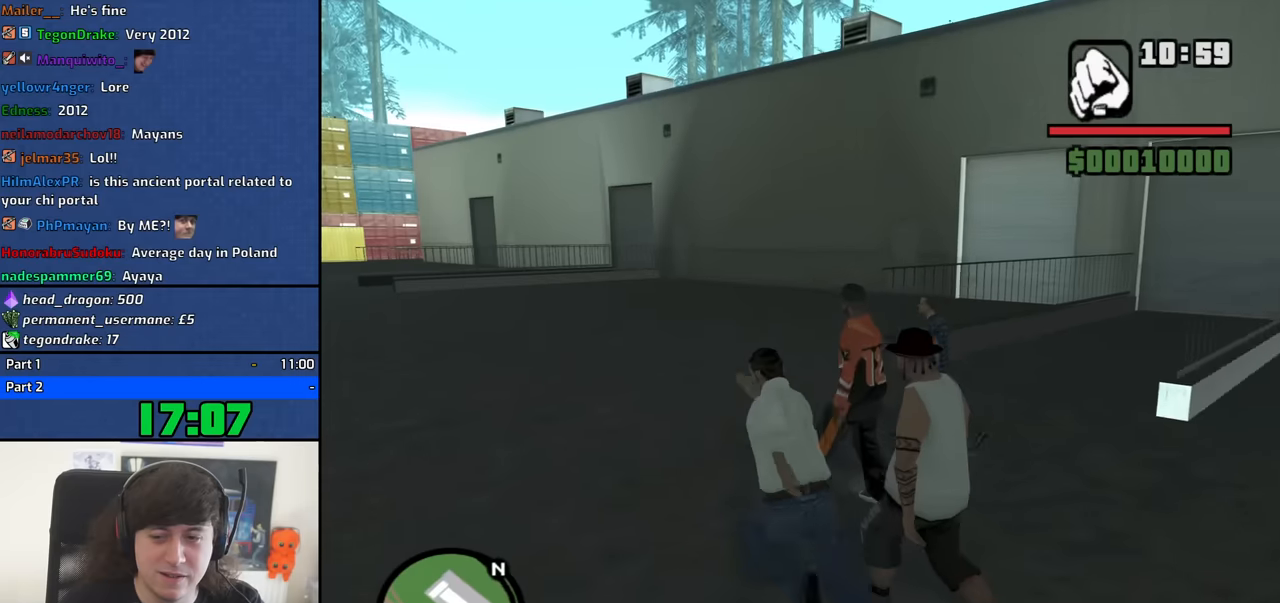
{"keys": ["w"], "mouse": [], "events": [[150, "a", "up"], [150, "space", "down"], [200, "space", "up"], [350, "space", "down"], [383, "space", "up"]]}
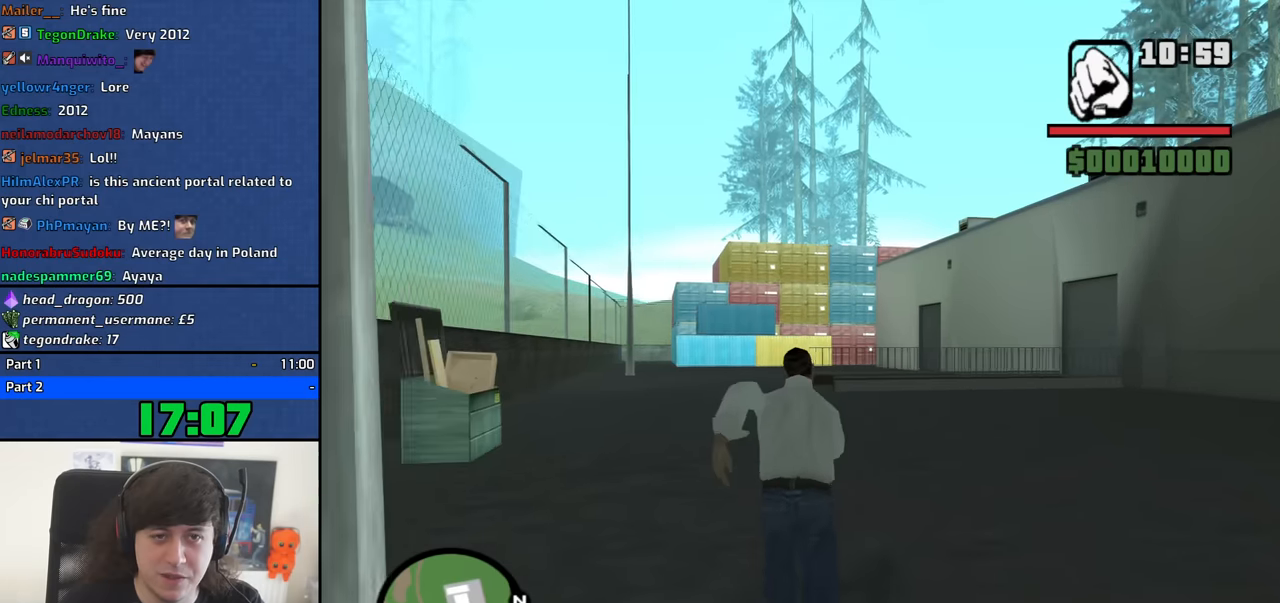
{"keys": ["a", "space", "w"], "mouse": [], "events": [[83, "space", "down"], [116, "space", "up"], [266, "space", "down"], [366, "space", "up"], [500, "a", "down"], [500, "space", "down"]]}
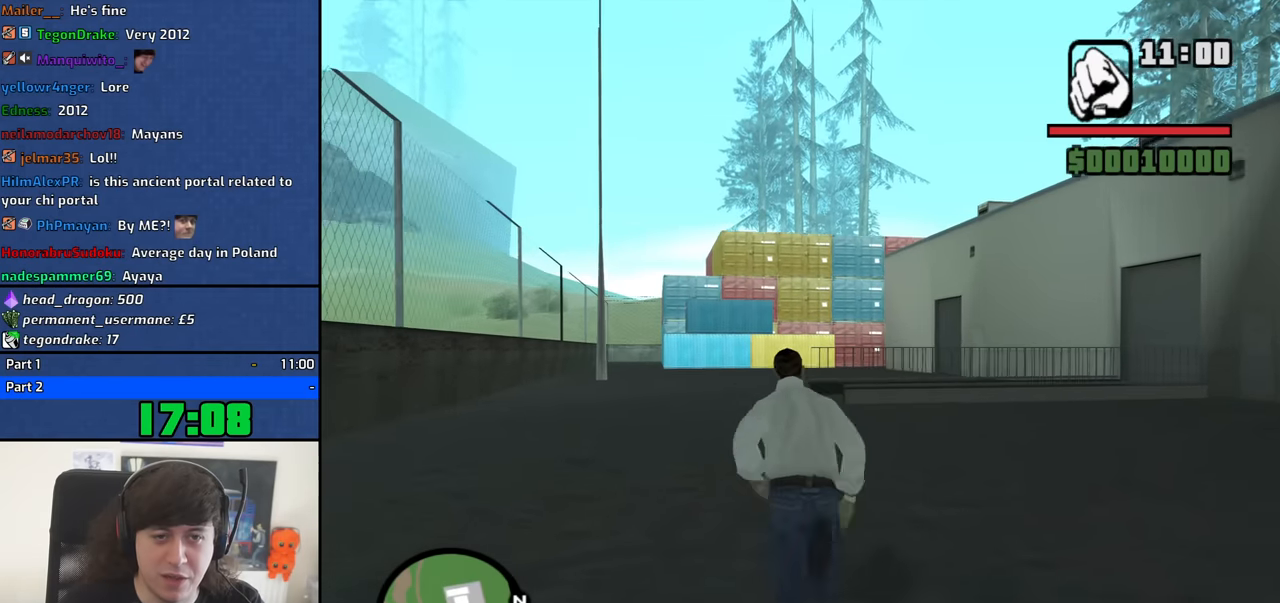
{"keys": ["a", "space", "w"], "mouse": [], "events": [[50, "space", "up"], [183, "space", "down"], [283, "space", "up"], [416, "space", "down"]]}
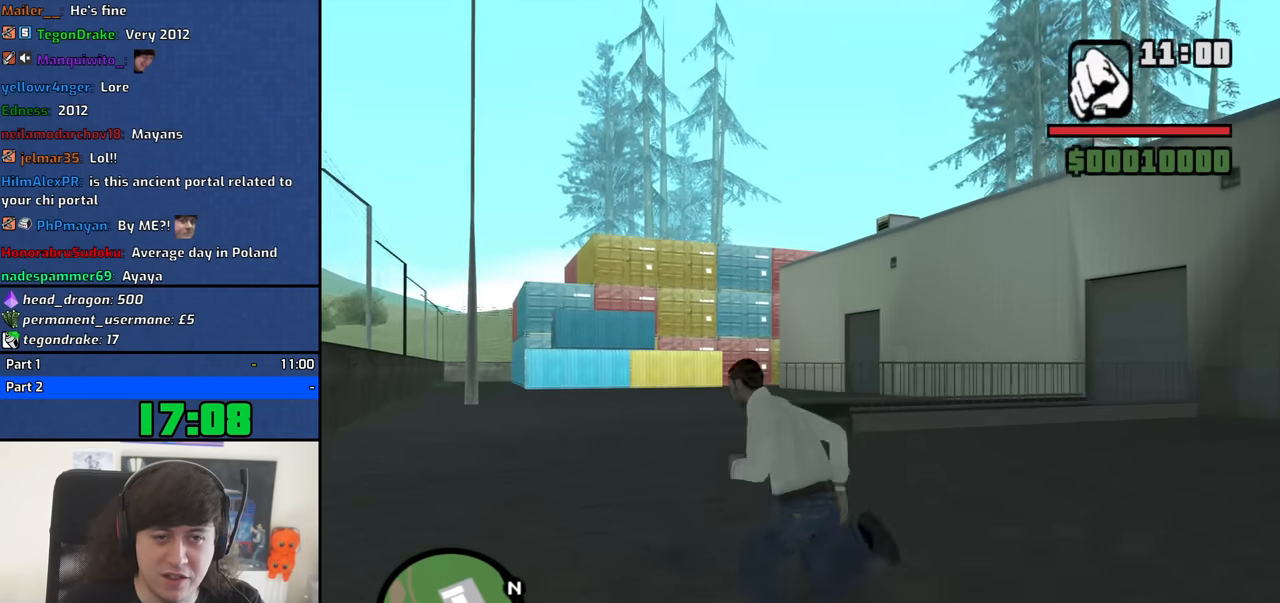
{"keys": ["w"], "mouse": [], "events": [[16, "space", "up"], [150, "a", "up"], [150, "space", "down"], [200, "space", "up"], [350, "space", "down"], [433, "space", "up"]]}
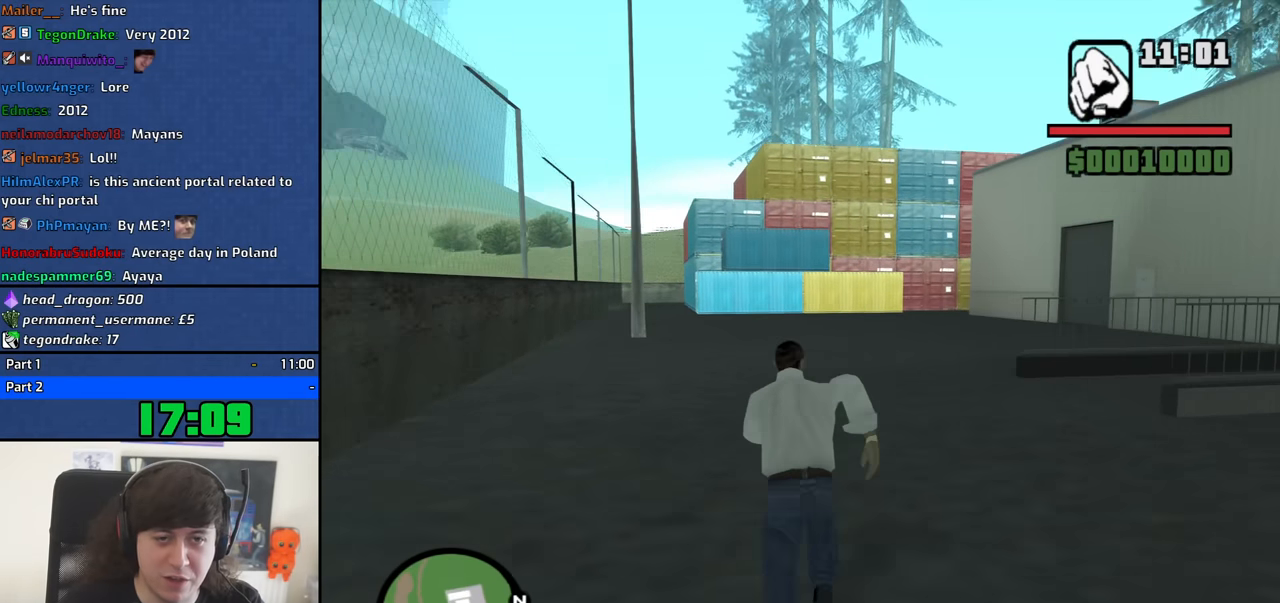
{"keys": ["w"], "mouse": [], "events": [[83, "space", "down"], [166, "space", "up"], [316, "space", "down"], [350, "space", "up"]]}
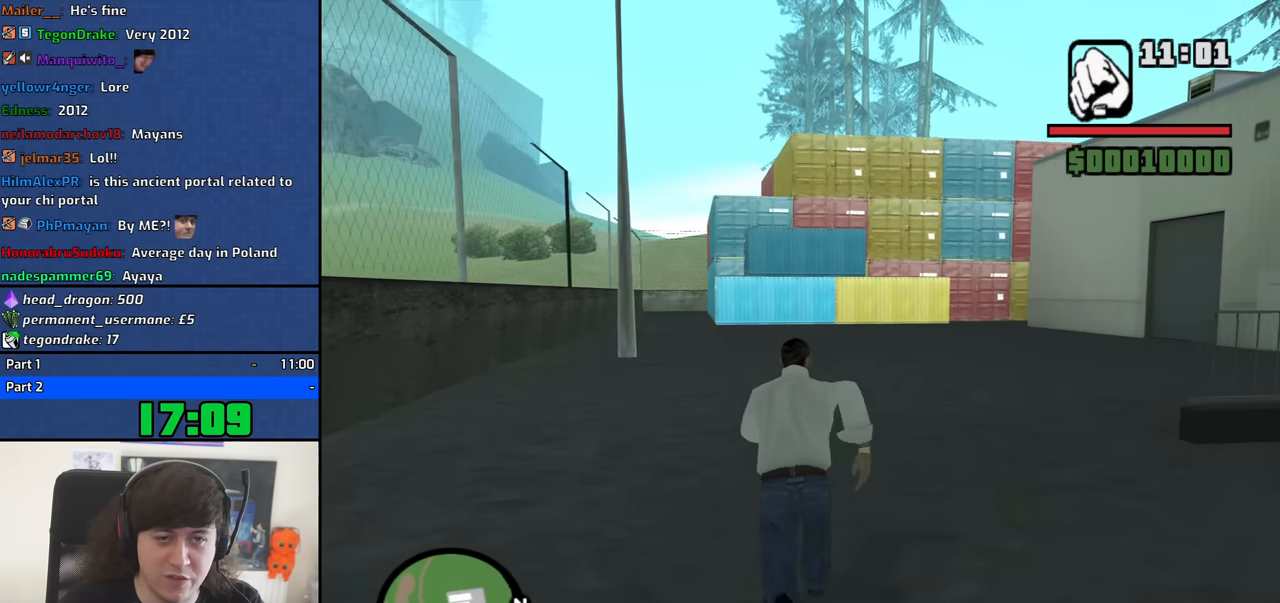
{"keys": ["space", "w"], "mouse": [], "events": [[233, "space", "down"], [283, "space", "up"], [466, "space", "down"]]}
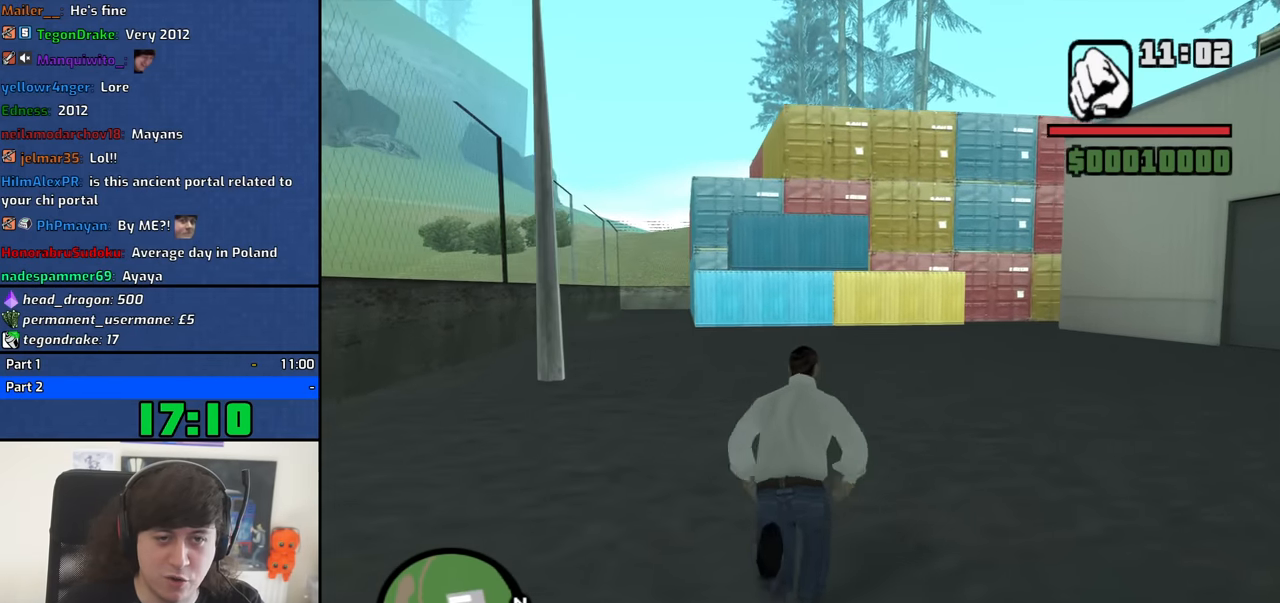
{"keys": ["a", "w"], "mouse": [], "events": [[66, "space", "up"], [200, "space", "down"], [300, "space", "up"], [433, "a", "down"], [433, "space", "down"], [483, "space", "up"]]}
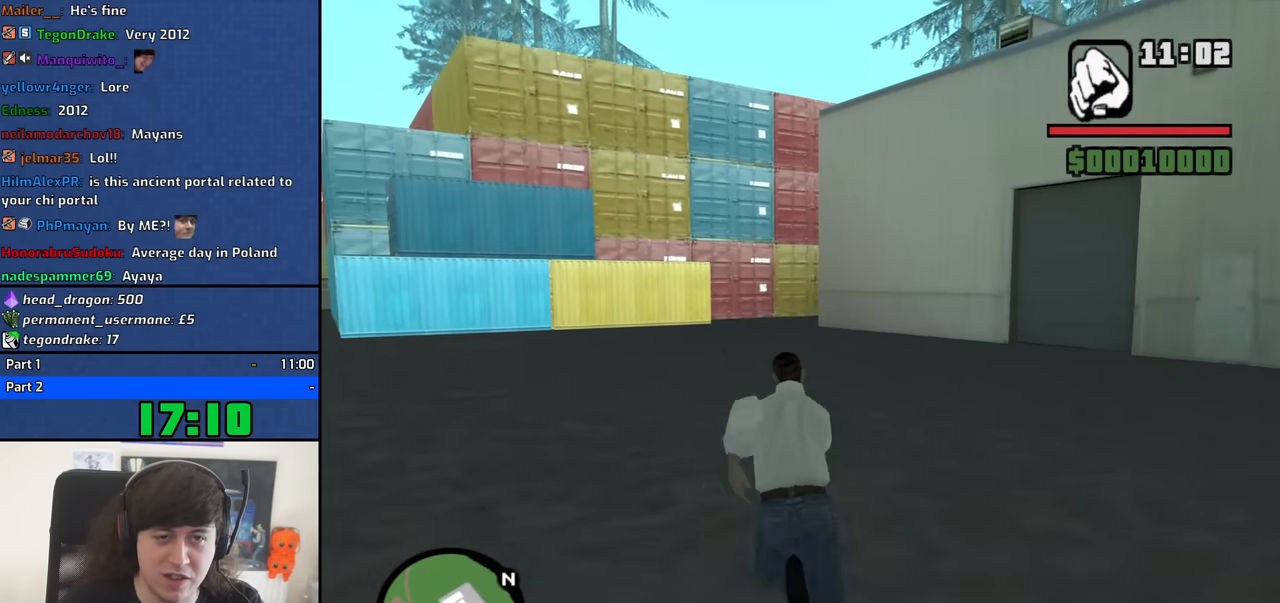
{"keys": ["a", "w"], "mouse": [], "events": [[116, "space", "down"], [216, "space", "up"], [366, "space", "down"], [450, "space", "up"]]}
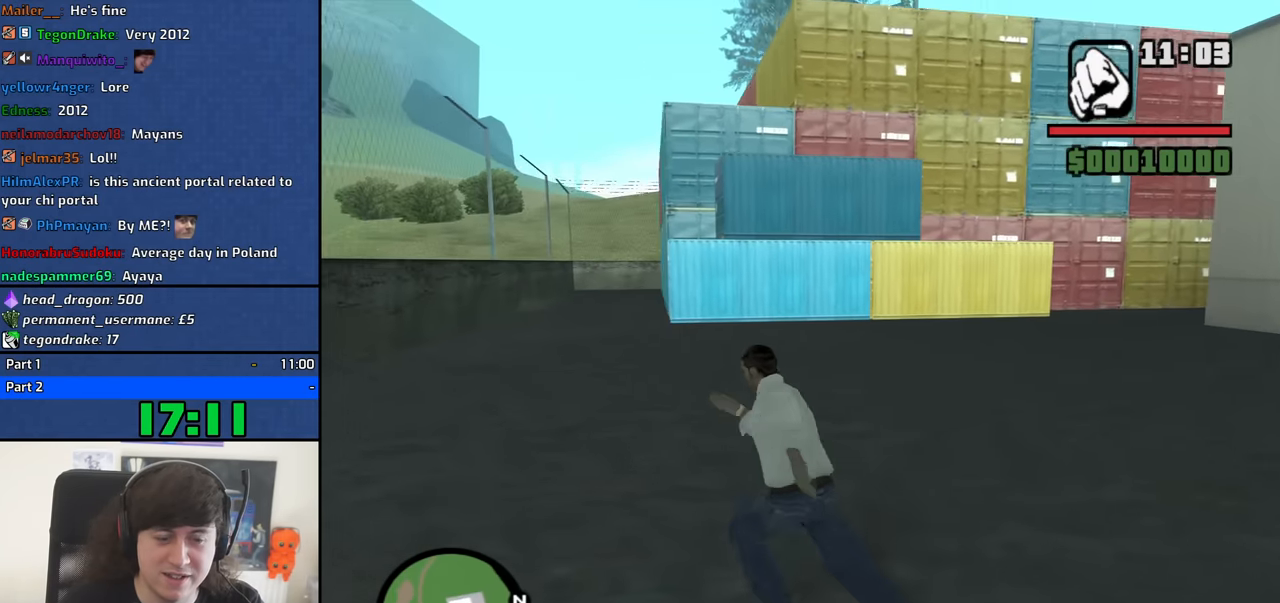
{"keys": ["w"], "mouse": [], "events": [[100, "space", "down"], [133, "space", "up"], [283, "space", "down"], [366, "space", "up"], [466, "a", "up"]]}
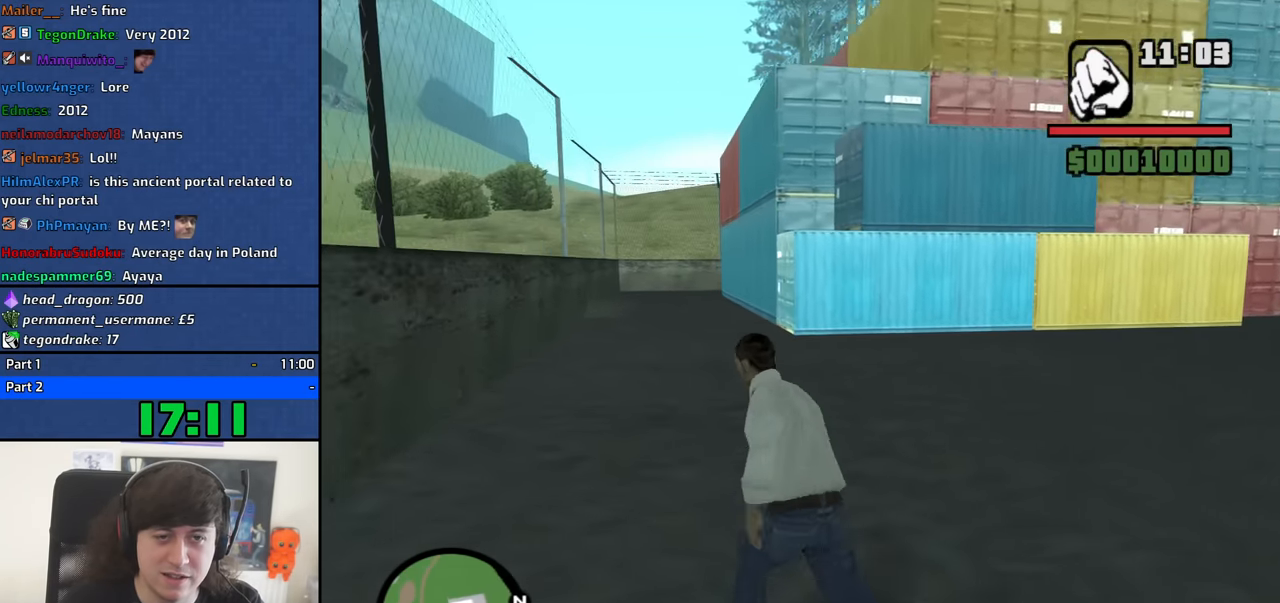
{"keys": ["w"], "mouse": [], "events": [[16, "space", "down"], [66, "space", "up"], [200, "space", "down"], [250, "space", "up"], [384, "space", "down"], [434, "space", "up"]]}
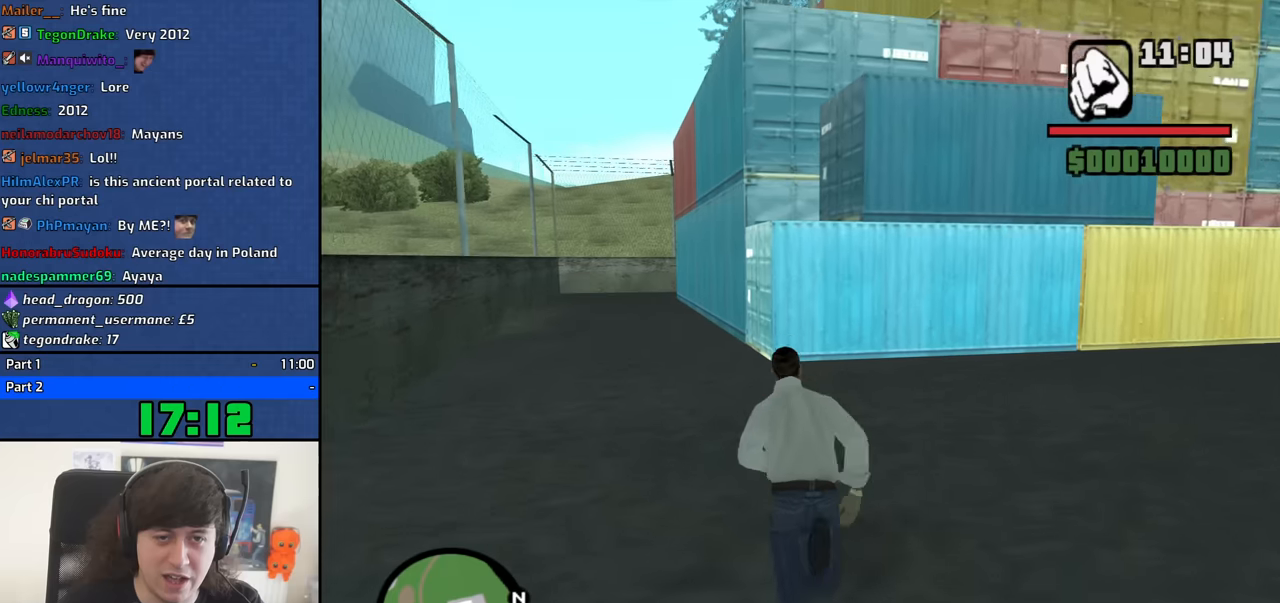
{"keys": ["shift", "w"], "mouse": [], "events": [[117, "shift", "down"]]}
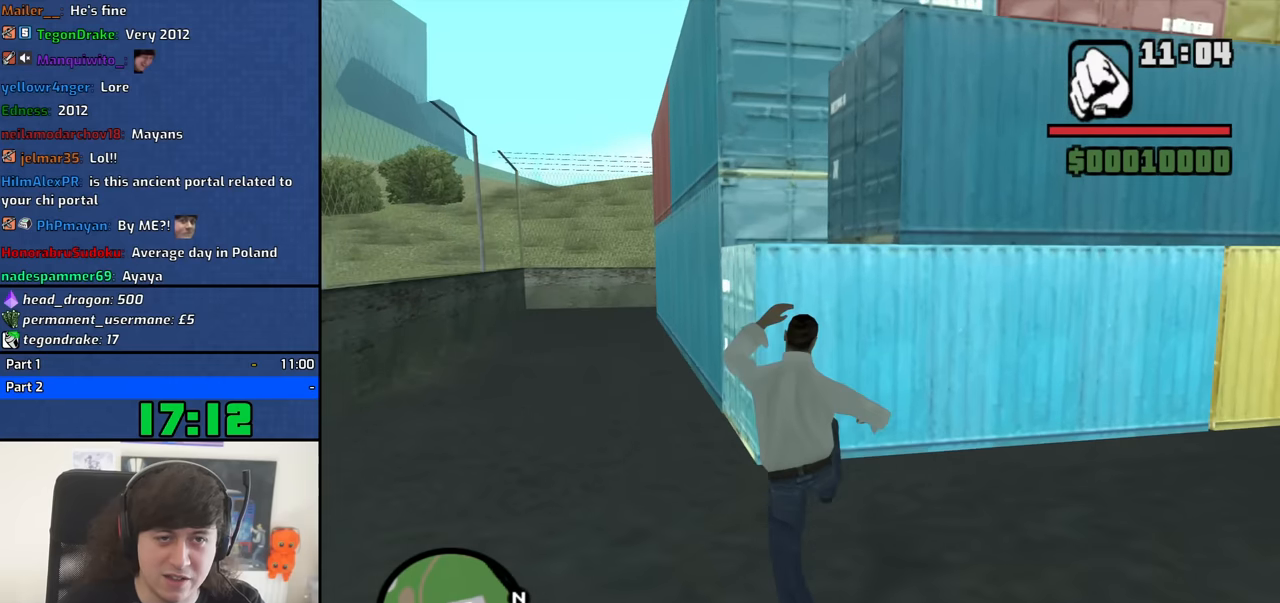
{"keys": ["shift", "w"], "mouse": [], "events": []}
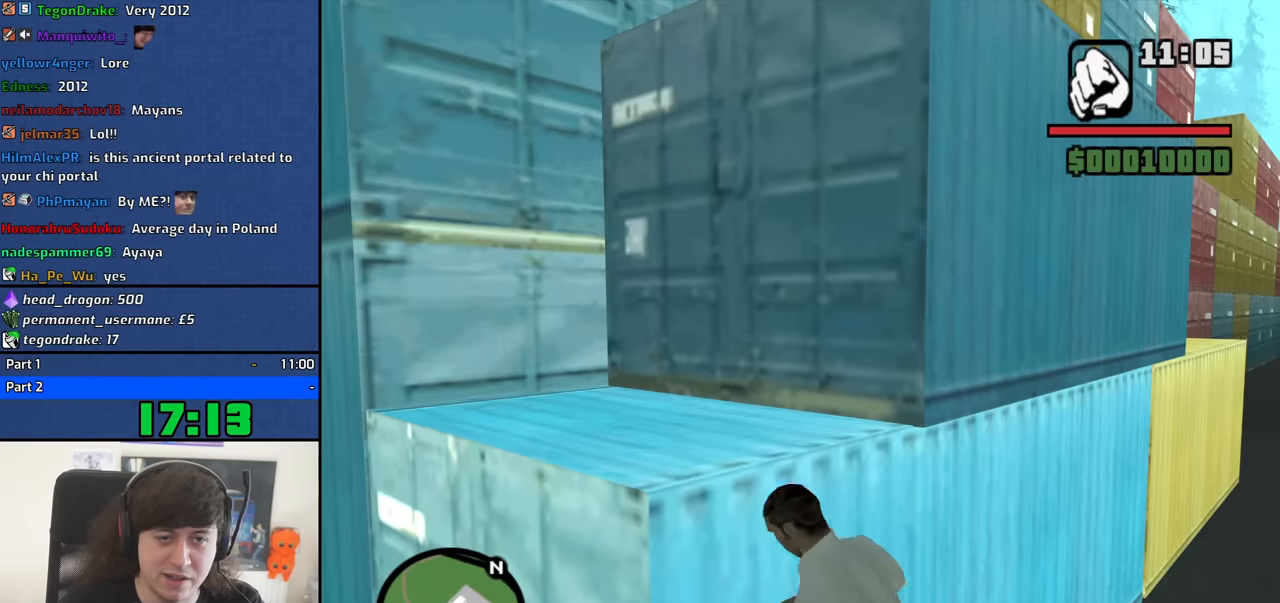
{"keys": ["shift", "w"], "mouse": [], "events": []}
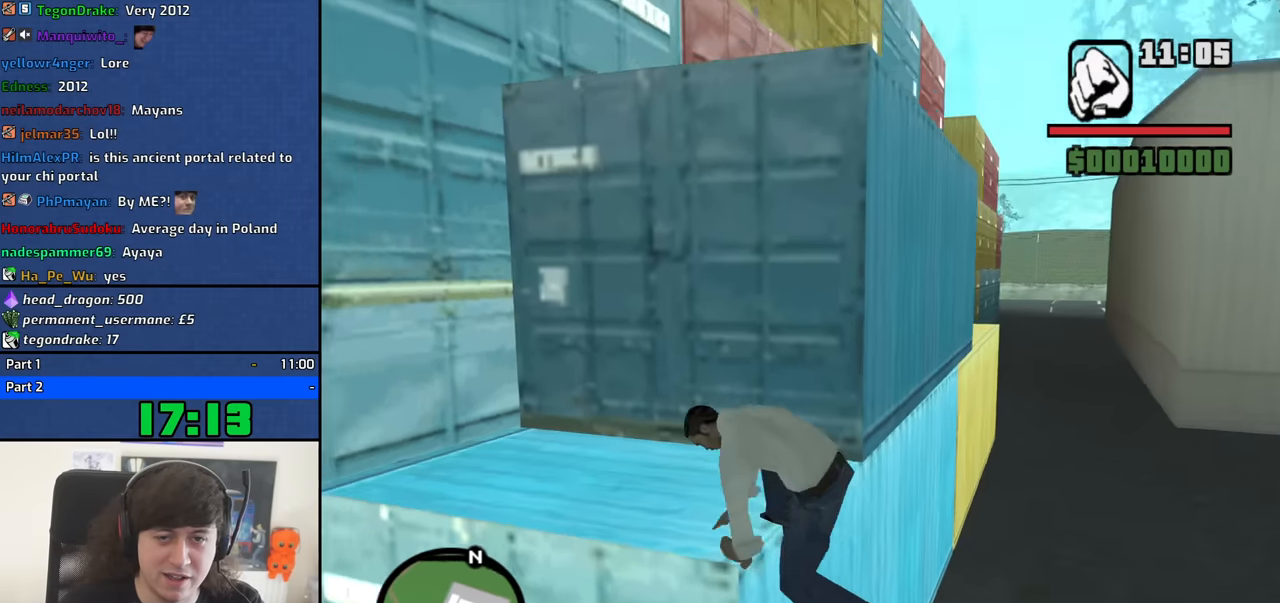
{"keys": ["w"], "mouse": [], "events": [[34, "shift", "up"]]}
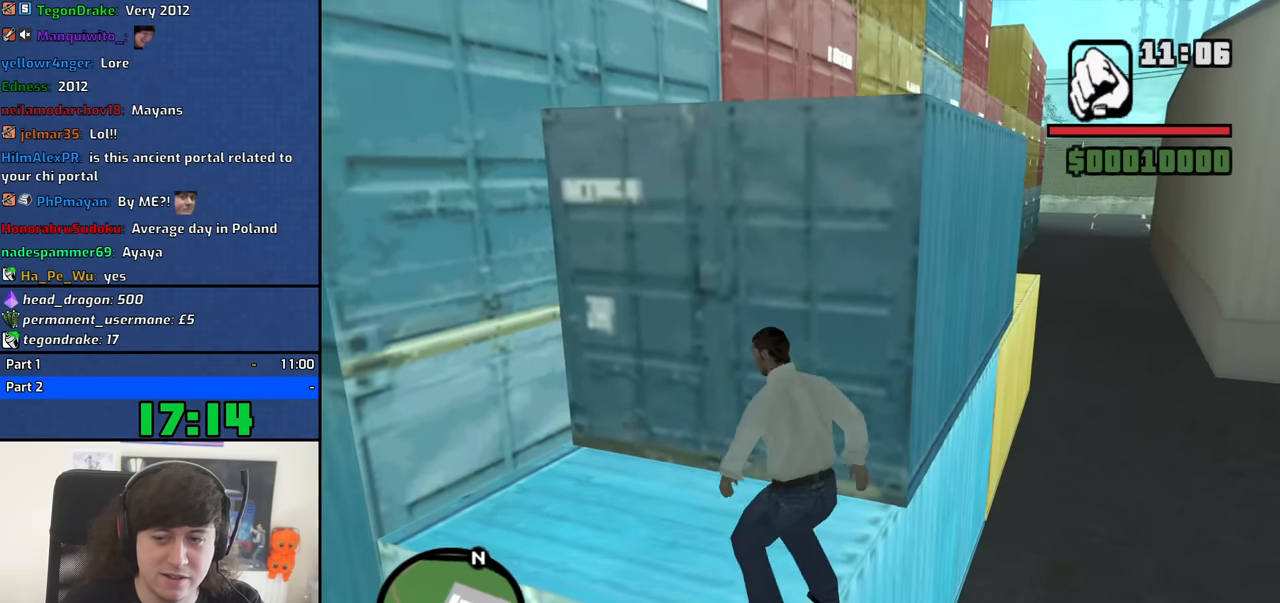
{"keys": ["shift", "w"], "mouse": [], "events": [[284, "shift", "down"]]}
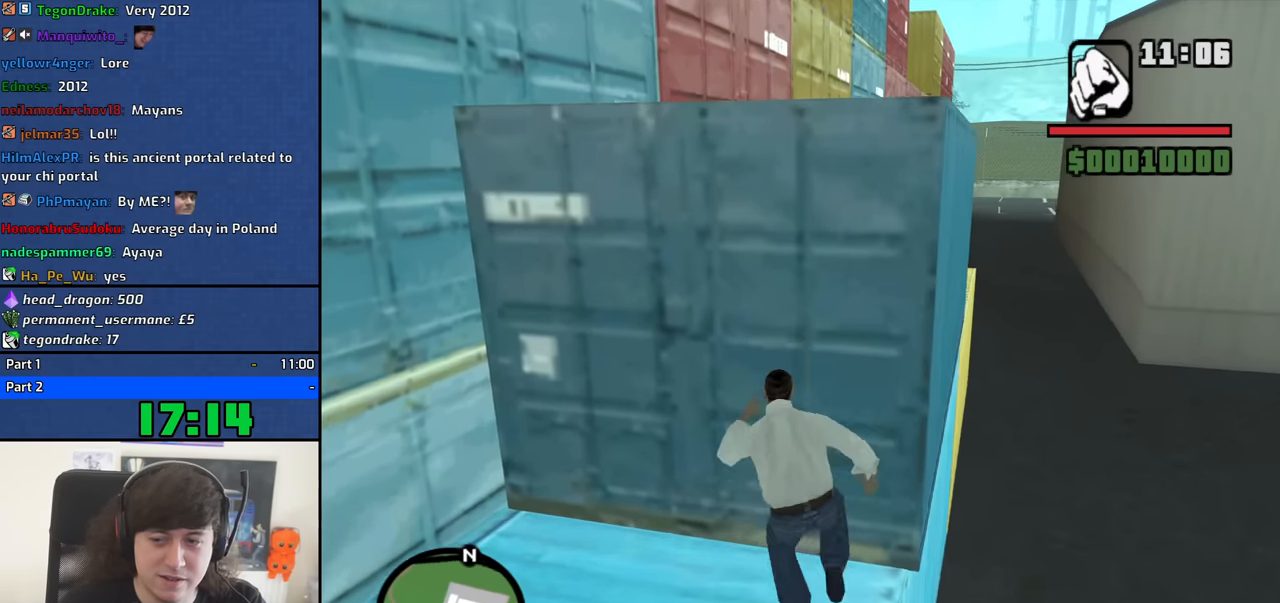
{"keys": ["shift", "w"], "mouse": [], "events": []}
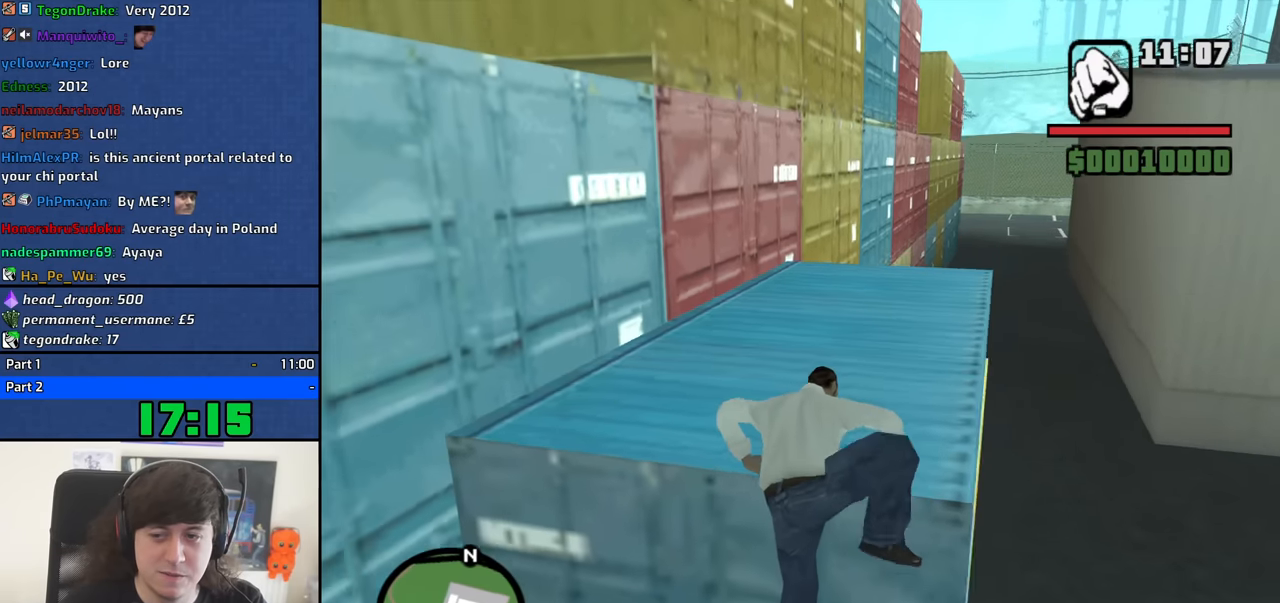
{"keys": ["w"], "mouse": [], "events": [[167, "shift", "up"]]}
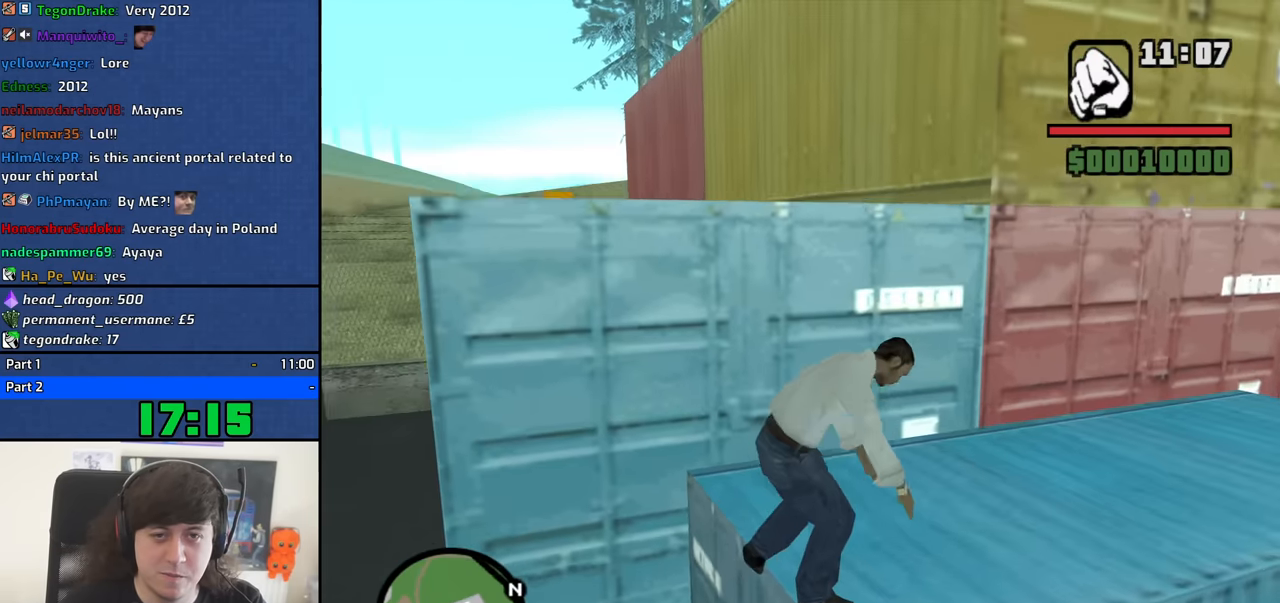
{"keys": ["w"], "mouse": [], "events": []}
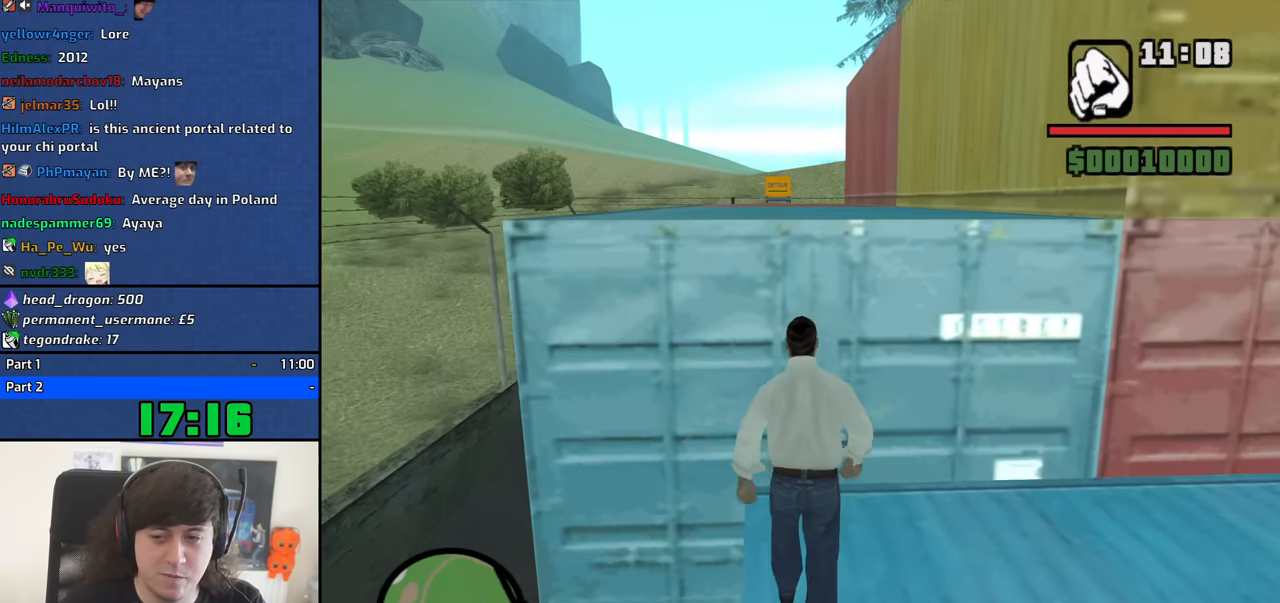
{"keys": ["shift", "w"], "mouse": [], "events": [[67, "shift", "down"]]}
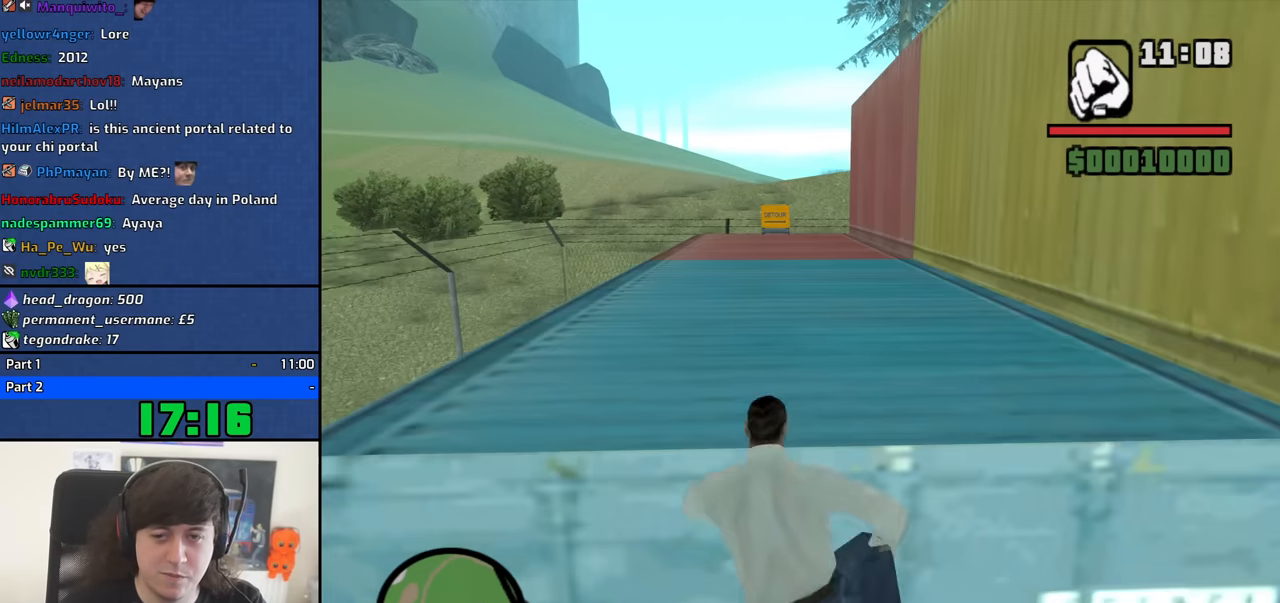
{"keys": ["w"], "mouse": [], "events": [[167, "shift", "up"]]}